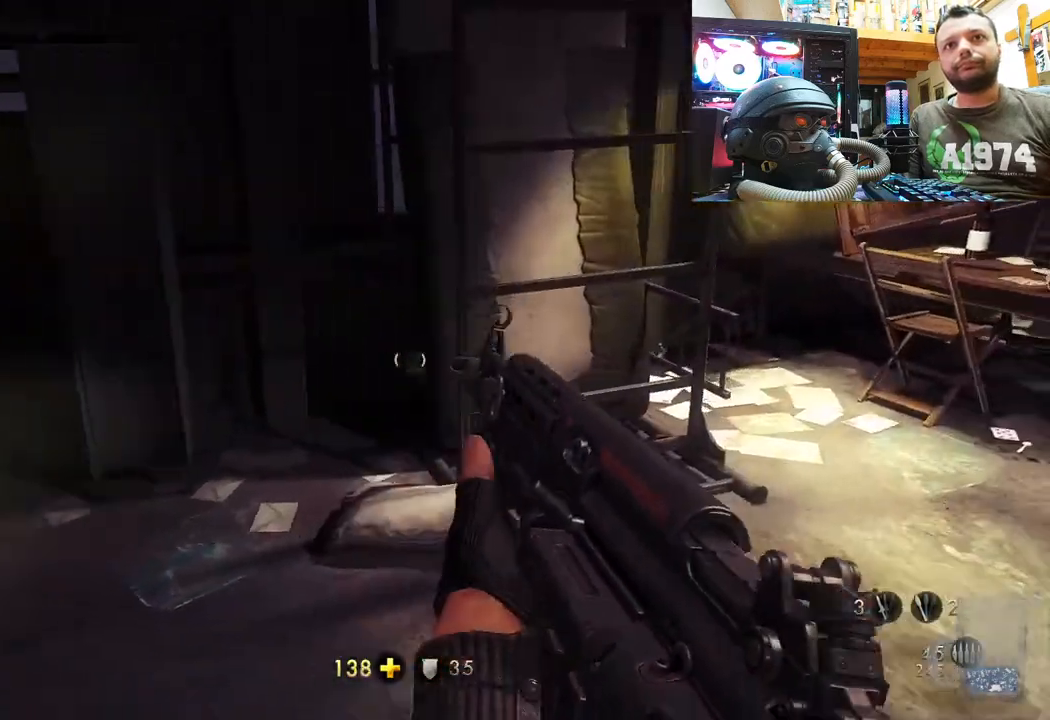
Gameplay with a controller (PlayStation layout); each line is a JSON object with the inputs held at the frame after it. "events" lists button and stick changes between this image and that frame as [ms after this image, input, new state], when the widget could be followed in between. Not read: L1 TOUCHPAD.
{"buttons": [], "left_stick": "center", "right_stick": "center", "events": [[33, "right_stick", "center"]]}
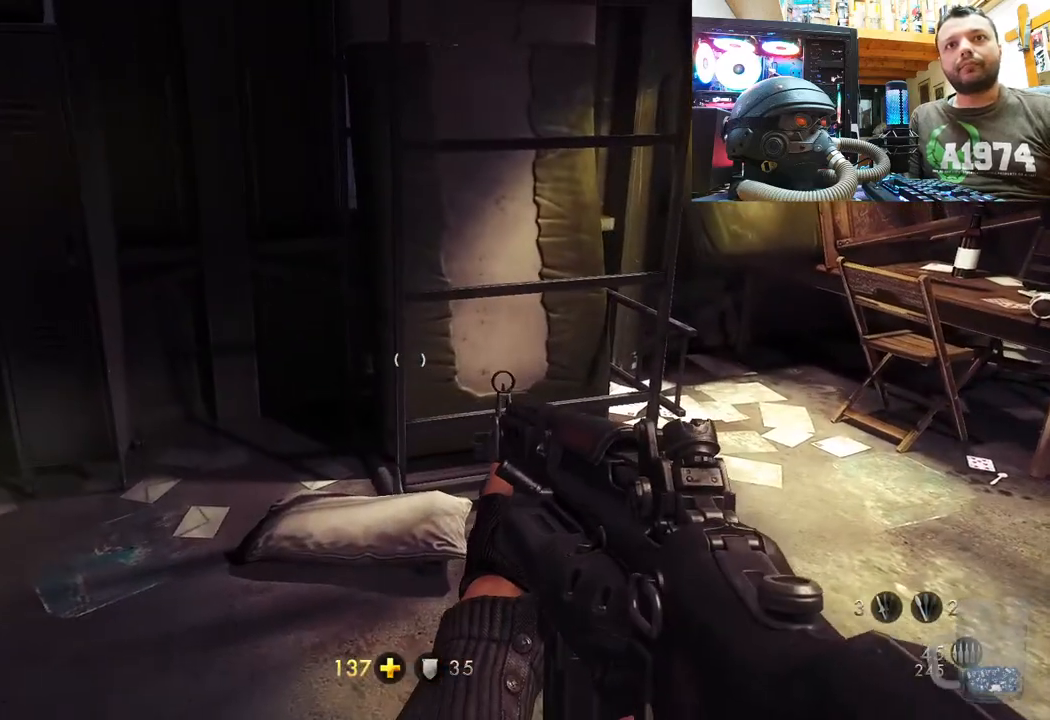
{"buttons": [], "left_stick": "center", "right_stick": "center", "events": [[267, "DPAD_DOWN", "down"], [433, "DPAD_DOWN", "up"]]}
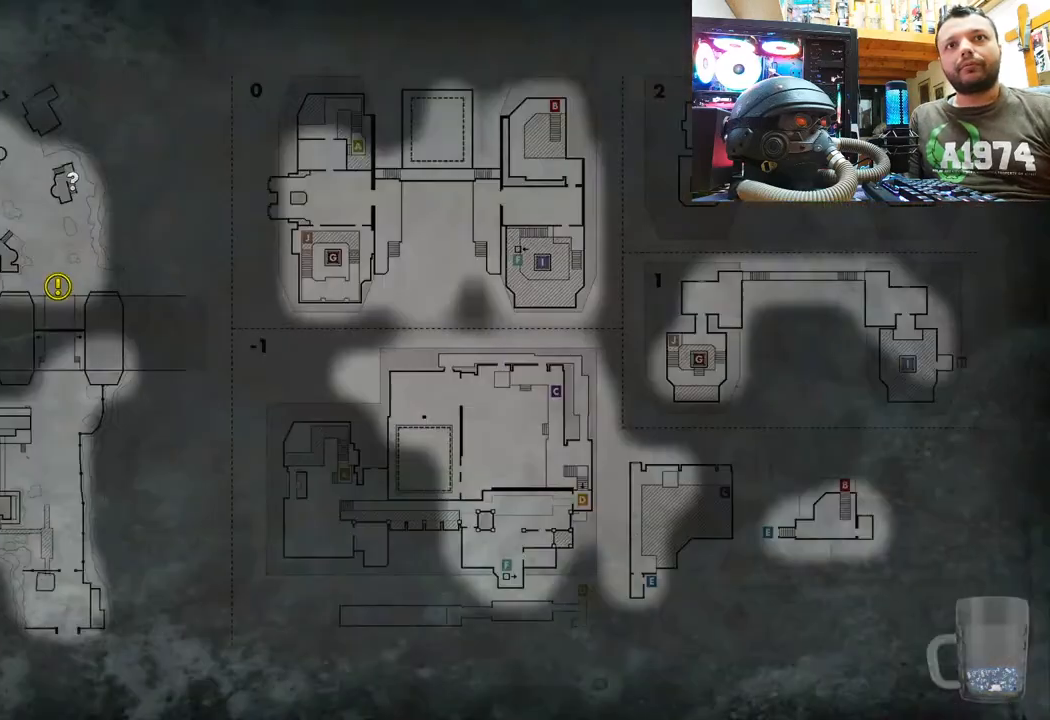
{"buttons": [], "left_stick": "center", "right_stick": "center", "events": []}
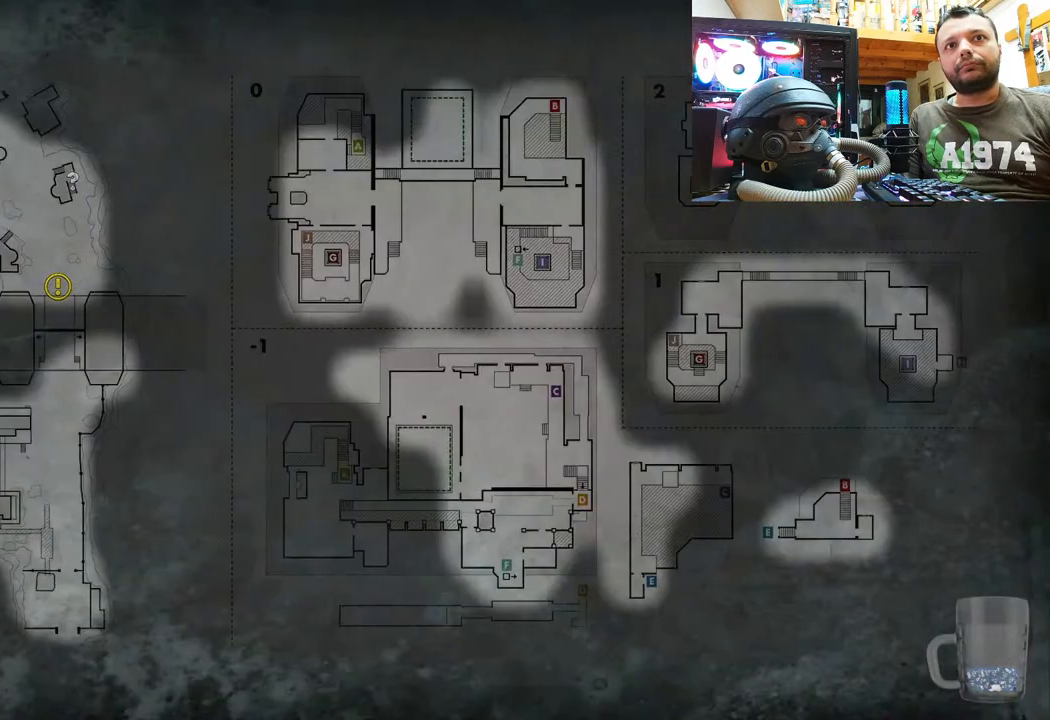
{"buttons": ["CIRCLE"], "left_stick": "center", "right_stick": "center", "events": [[450, "CIRCLE", "down"]]}
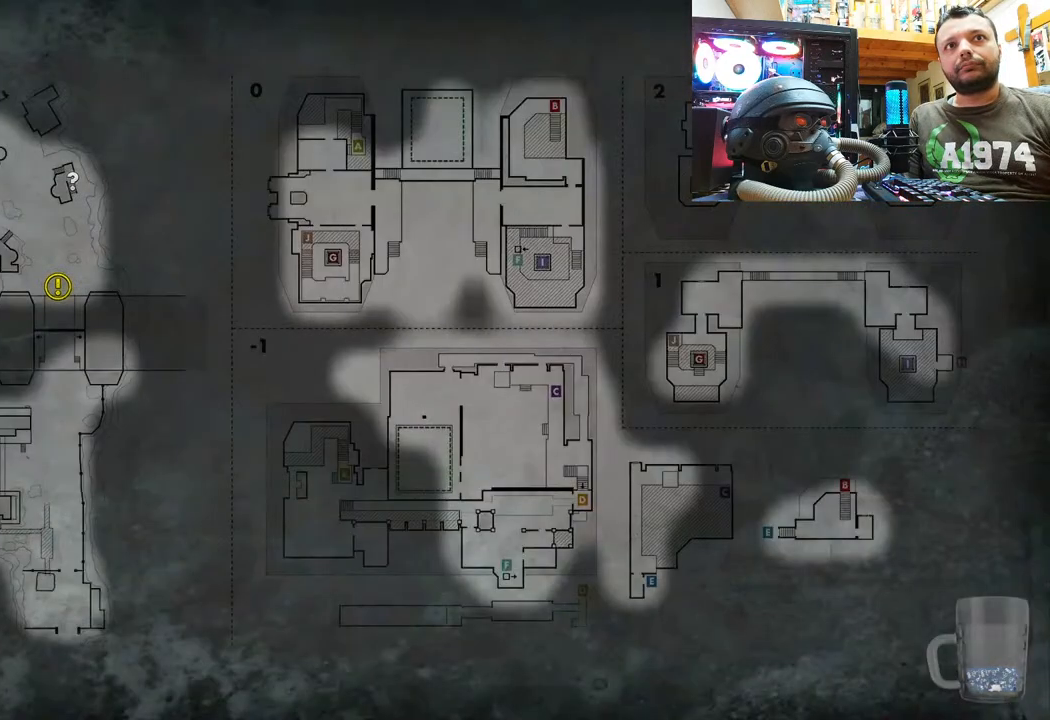
{"buttons": [], "left_stick": "up", "right_stick": "up-left", "events": [[50, "CIRCLE", "up"], [183, "right_stick", "left"], [333, "left_stick", "up-right"], [450, "right_stick", "up-left"], [500, "left_stick", "up"]]}
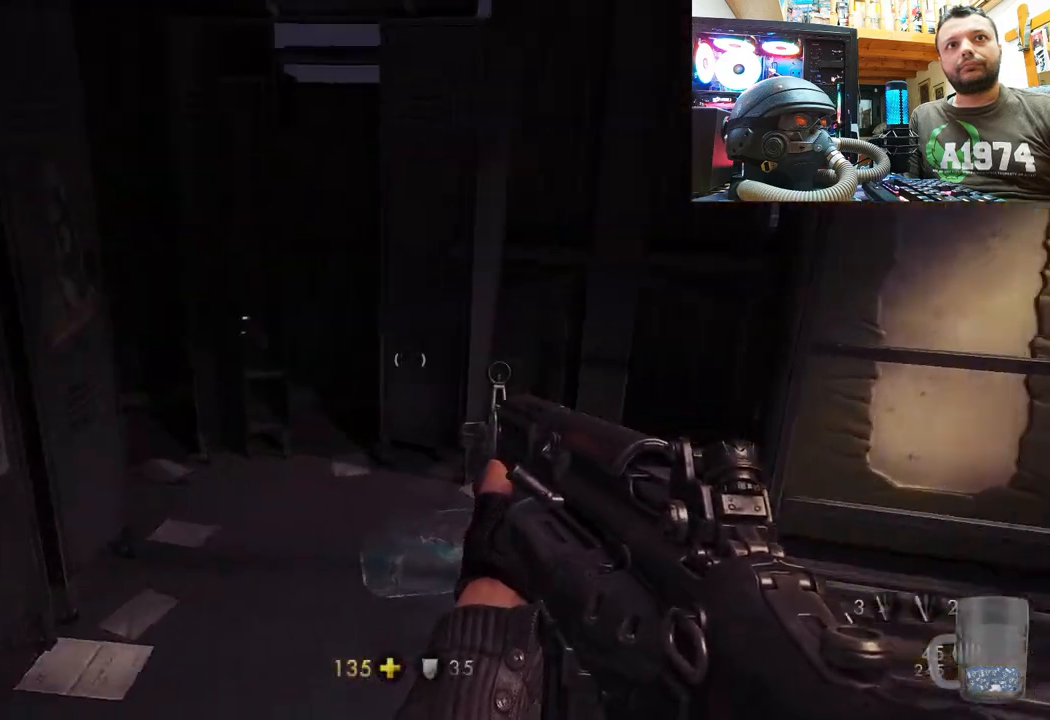
{"buttons": [], "left_stick": "center", "right_stick": "up", "events": [[167, "right_stick", "center"], [250, "right_stick", "up"], [483, "left_stick", "center"]]}
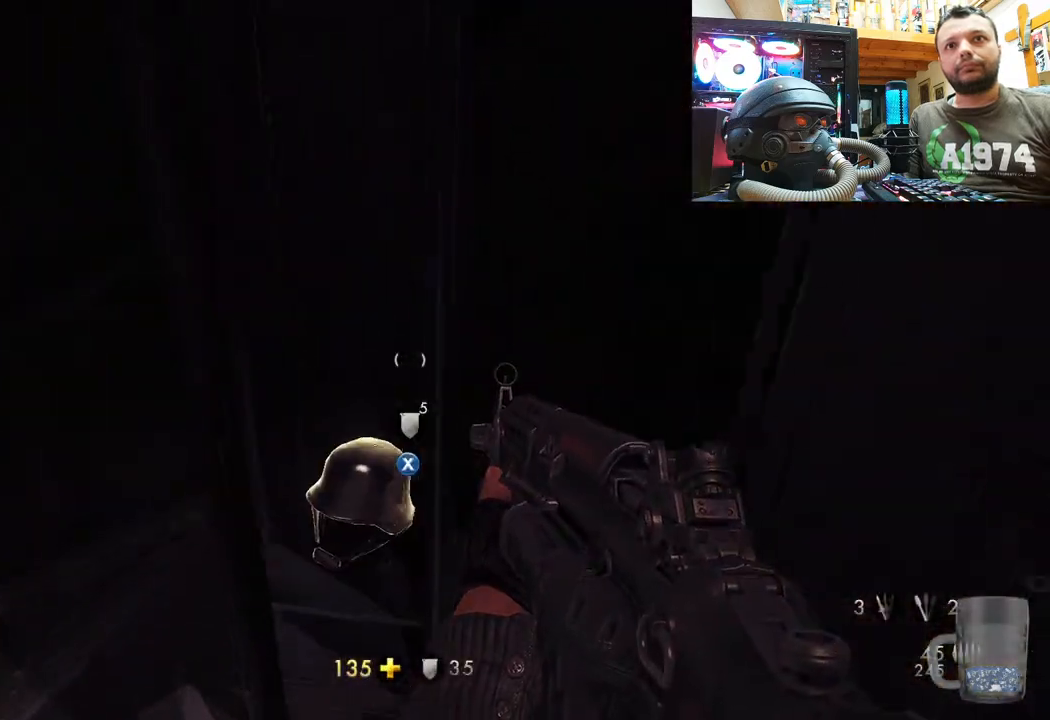
{"buttons": [], "left_stick": "center", "right_stick": "center", "events": [[17, "right_stick", "center"], [200, "SQUARE", "down"], [283, "SQUARE", "up"], [350, "SQUARE", "down"], [433, "SQUARE", "up"]]}
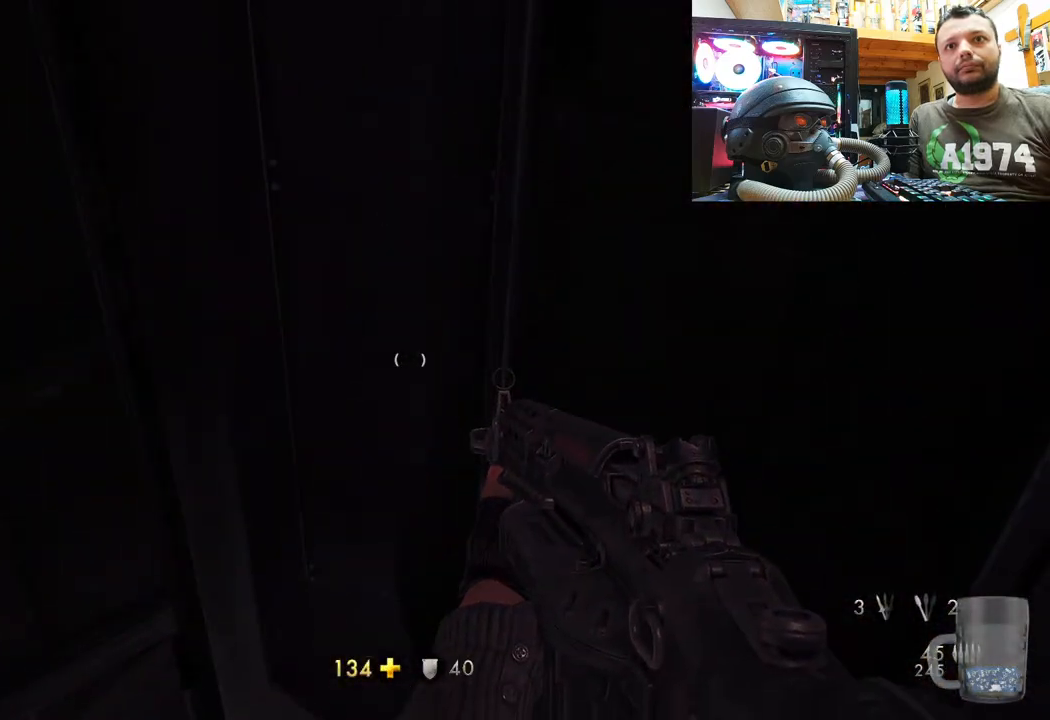
{"buttons": [], "left_stick": "center", "right_stick": "right", "events": [[83, "right_stick", "right"]]}
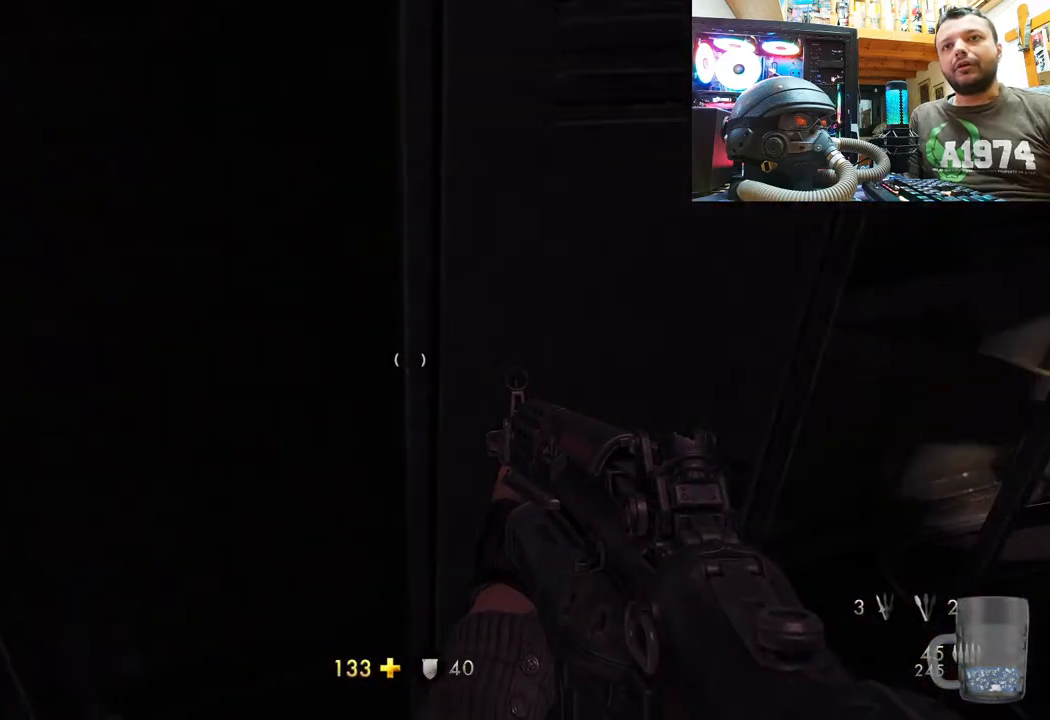
{"buttons": [], "left_stick": "down-left", "right_stick": "right", "events": [[167, "right_stick", "down-right"], [283, "right_stick", "center"], [383, "right_stick", "right"], [433, "left_stick", "down-left"]]}
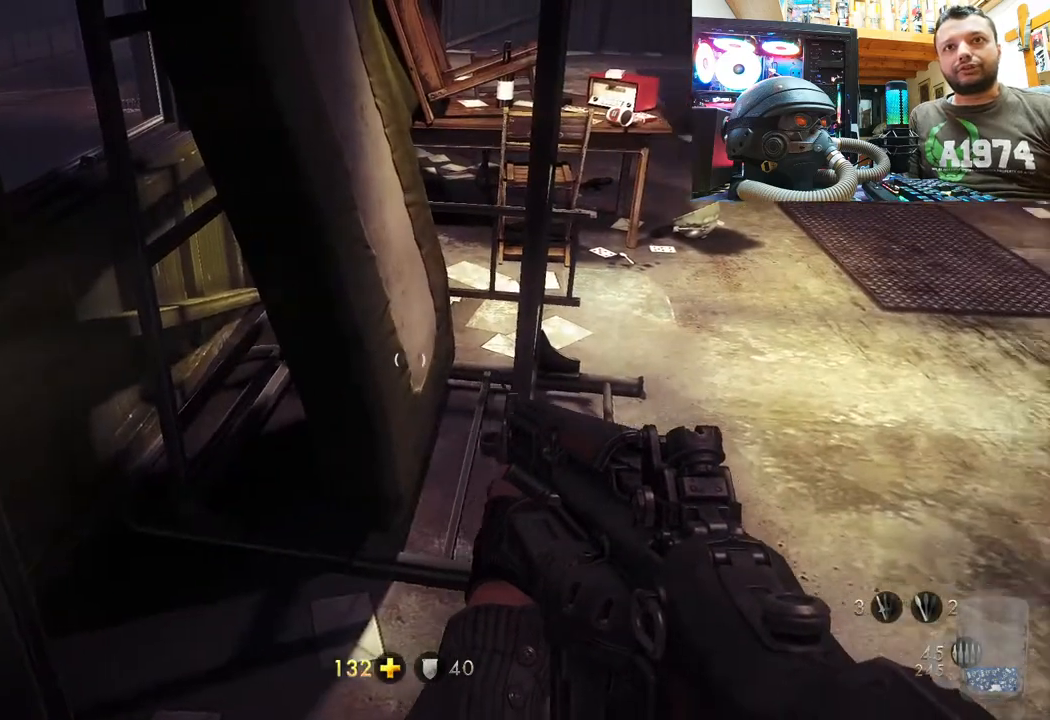
{"buttons": [], "left_stick": "up", "right_stick": "center", "events": [[250, "right_stick", "down-right"], [383, "left_stick", "up-left"], [483, "right_stick", "center"], [500, "left_stick", "up"]]}
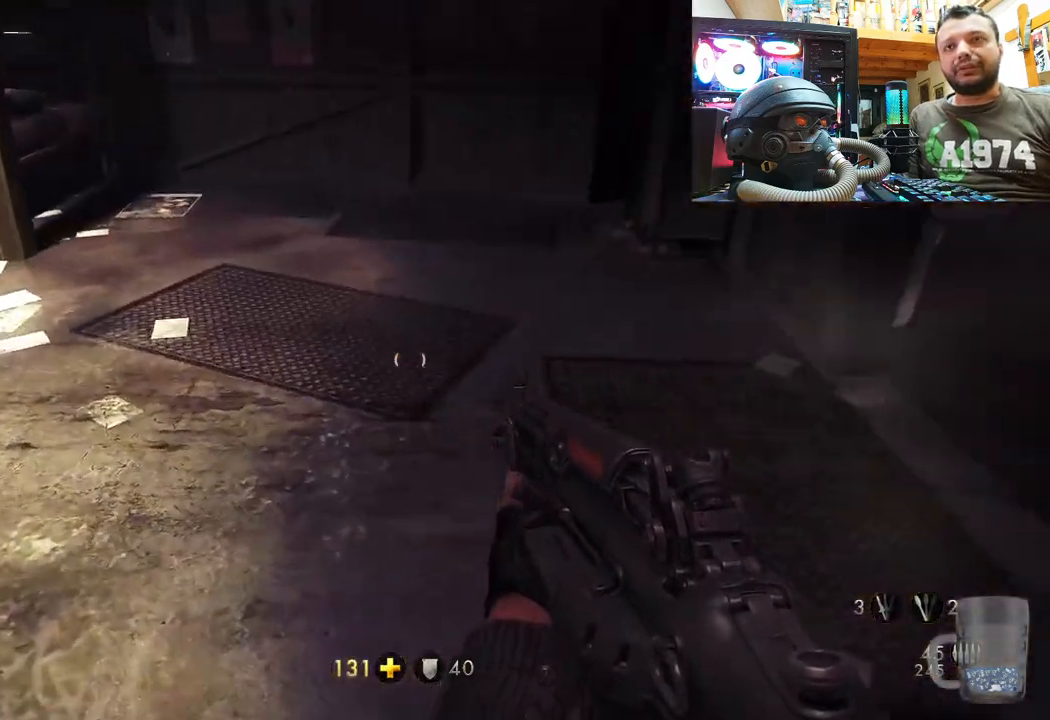
{"buttons": [], "left_stick": "up", "right_stick": "left", "events": [[250, "right_stick", "left"]]}
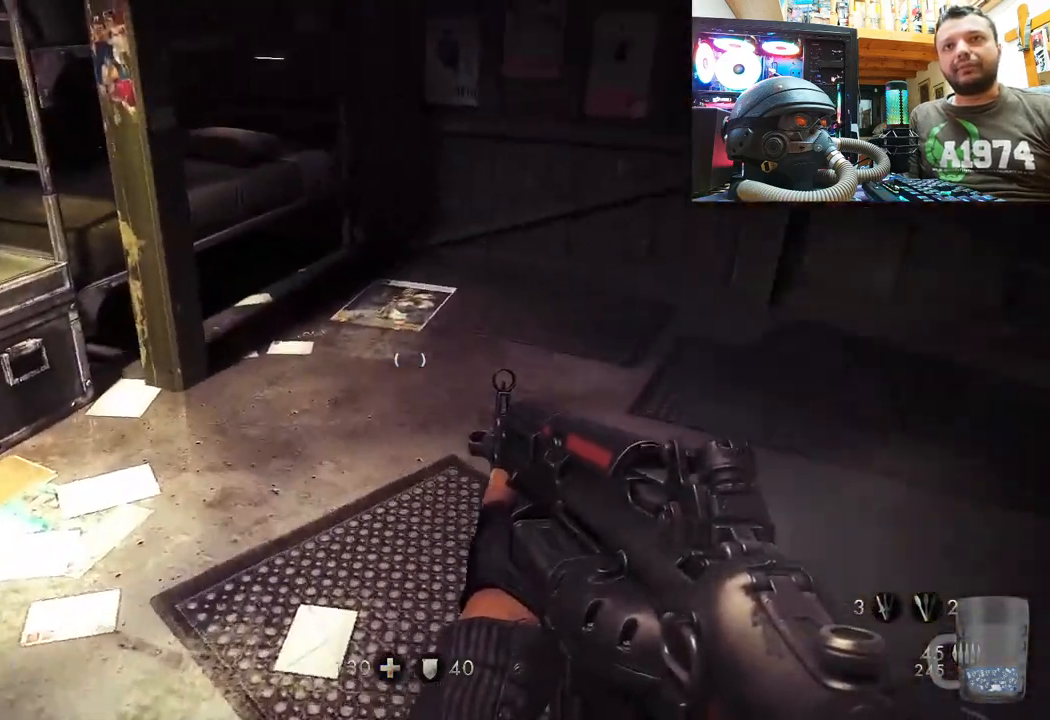
{"buttons": [], "left_stick": "up-right", "right_stick": "up-left", "events": [[50, "right_stick", "center"], [167, "right_stick", "left"], [417, "right_stick", "up-left"], [433, "left_stick", "up-right"]]}
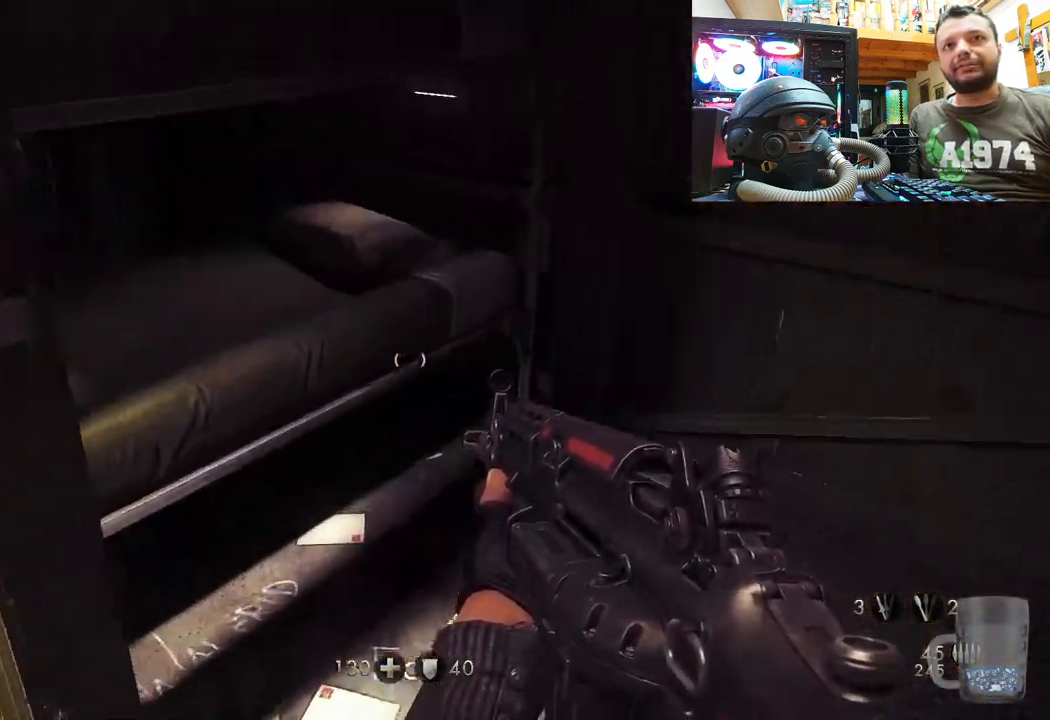
{"buttons": [], "left_stick": "down-left", "right_stick": "left", "events": [[100, "right_stick", "left"], [117, "left_stick", "center"], [233, "left_stick", "down"], [450, "left_stick", "down-left"]]}
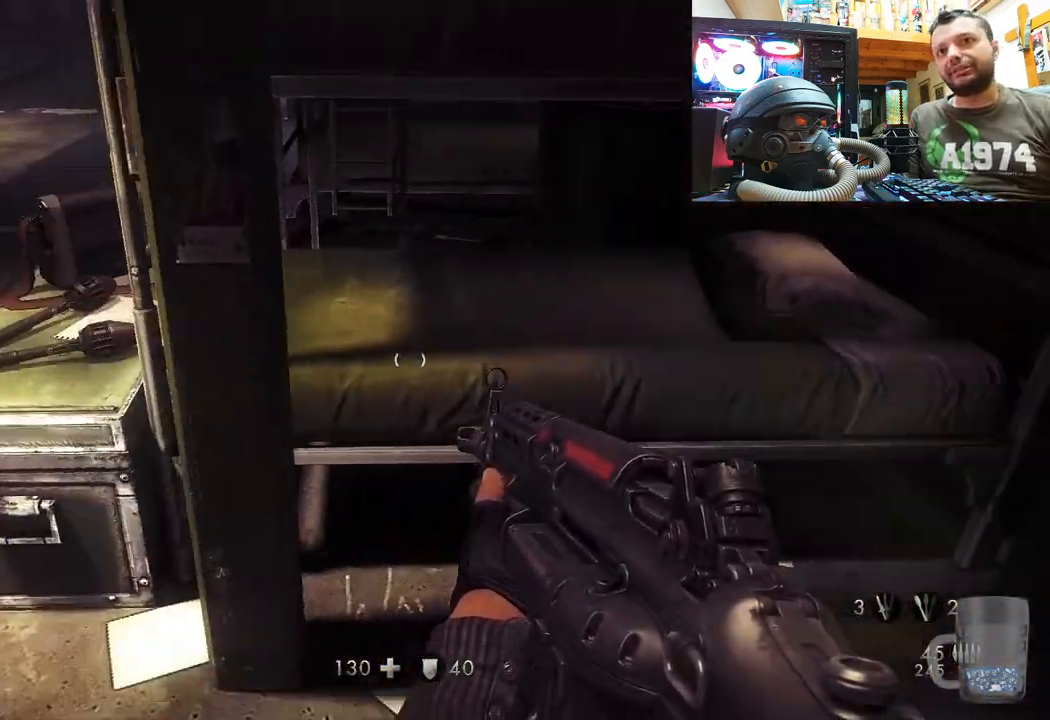
{"buttons": [], "left_stick": "up-left", "right_stick": "center", "events": [[17, "right_stick", "right"], [183, "left_stick", "up-left"], [183, "right_stick", "down"], [300, "right_stick", "down-right"], [450, "right_stick", "center"]]}
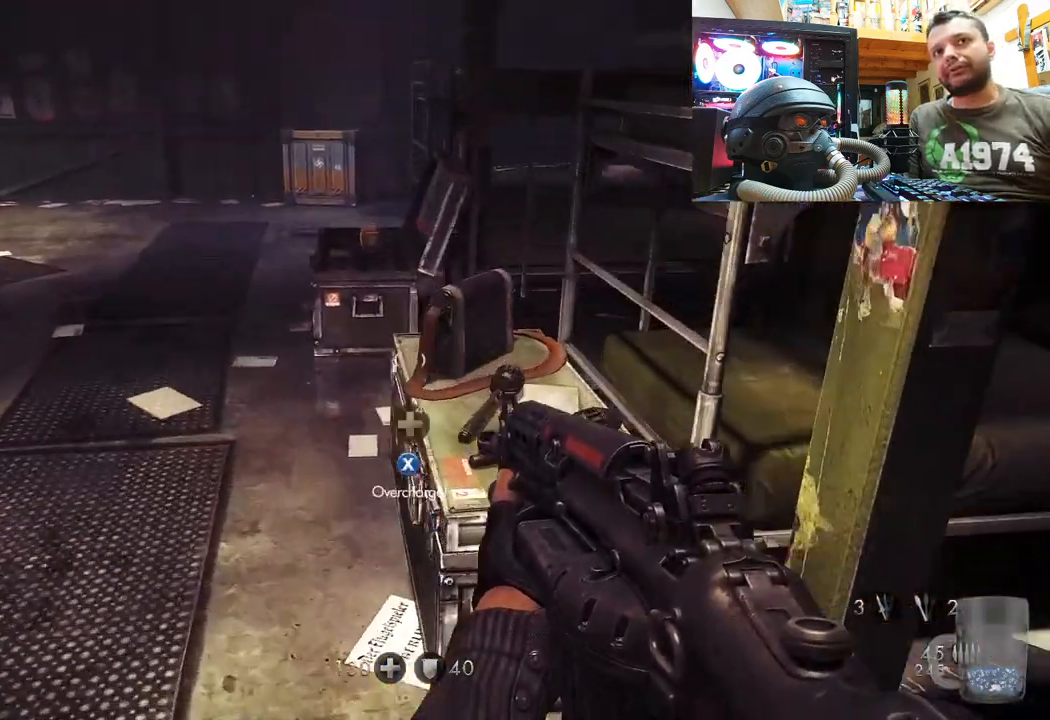
{"buttons": [], "left_stick": "center", "right_stick": "up-right", "events": [[17, "left_stick", "up"], [67, "right_stick", "up-right"], [367, "left_stick", "center"]]}
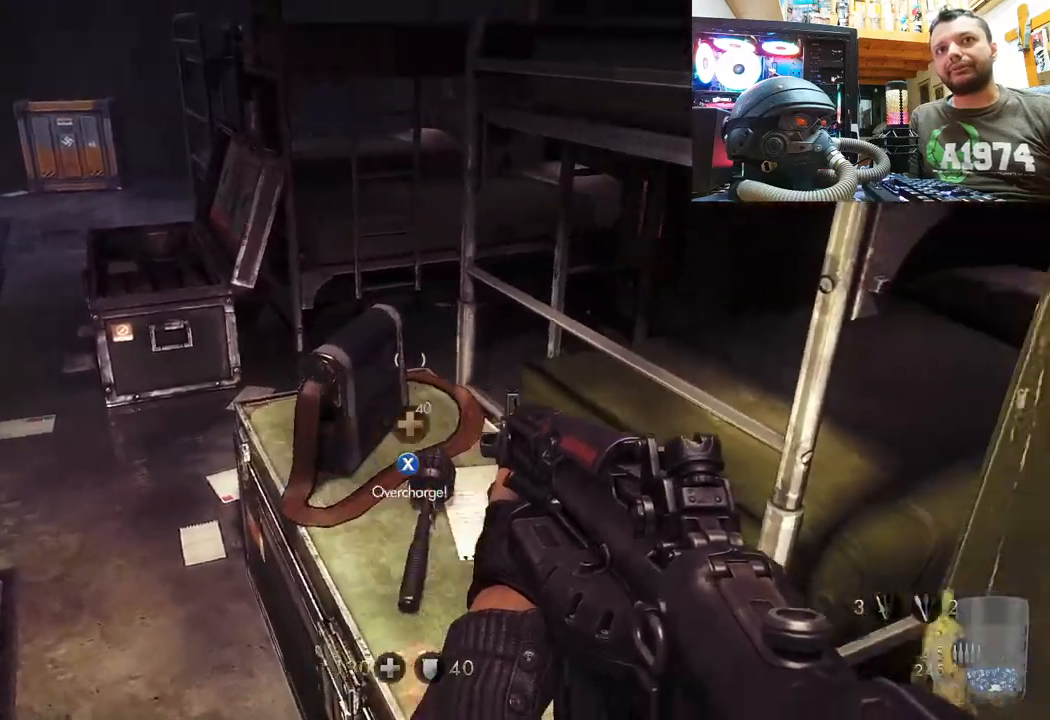
{"buttons": [], "left_stick": "down", "right_stick": "center", "events": [[33, "left_stick", "down"], [33, "right_stick", "center"], [83, "SQUARE", "down"], [200, "SQUARE", "up"], [233, "left_stick", "center"], [250, "SQUARE", "down"], [350, "SQUARE", "up"], [400, "SQUARE", "down"], [450, "left_stick", "down"], [500, "SQUARE", "up"]]}
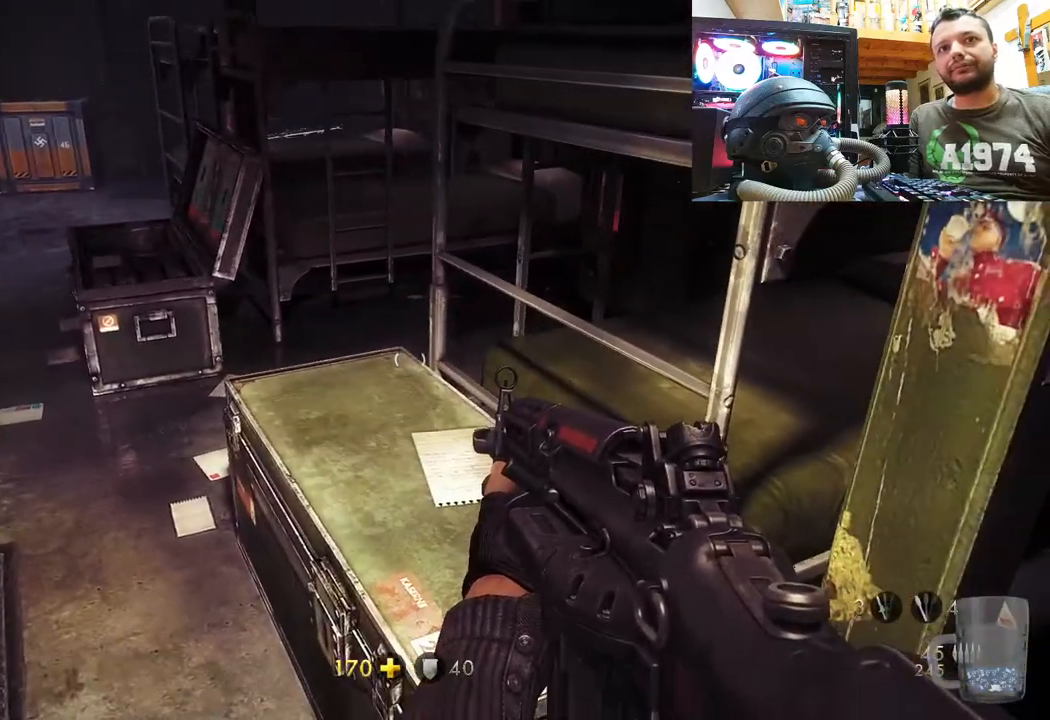
{"buttons": [], "left_stick": "up-left", "right_stick": "down-left", "events": [[33, "SQUARE", "down"], [167, "SQUARE", "up"], [217, "left_stick", "center"], [300, "left_stick", "up-left"], [350, "right_stick", "left"], [400, "right_stick", "down-left"]]}
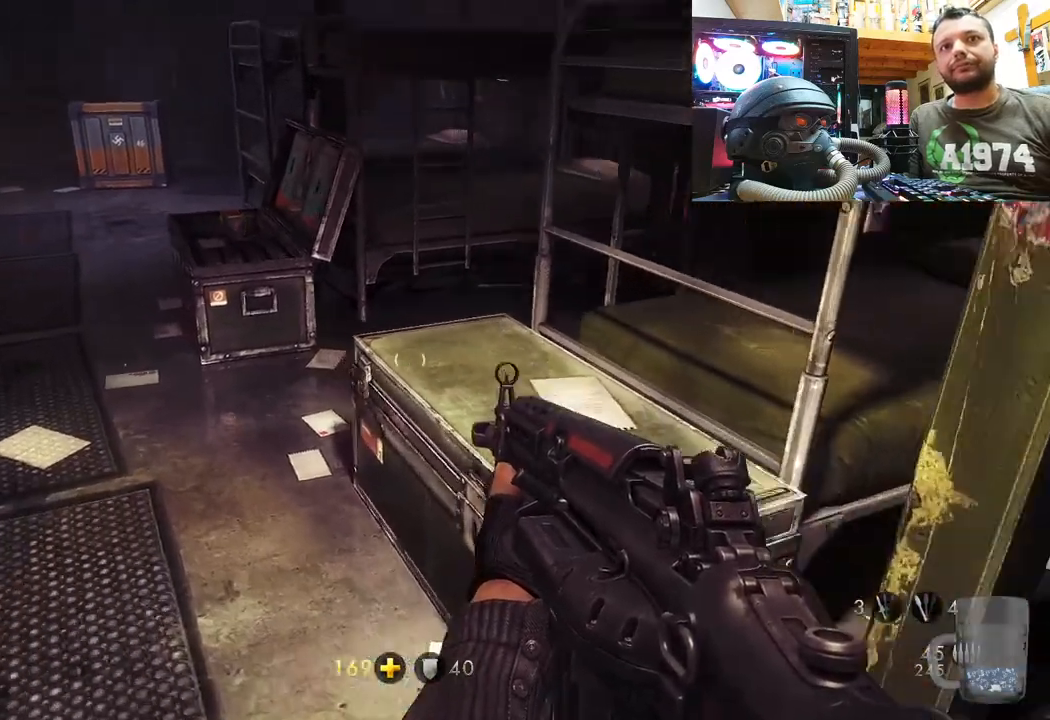
{"buttons": [], "left_stick": "up-left", "right_stick": "up-right", "events": [[67, "right_stick", "center"], [183, "right_stick", "up-right"]]}
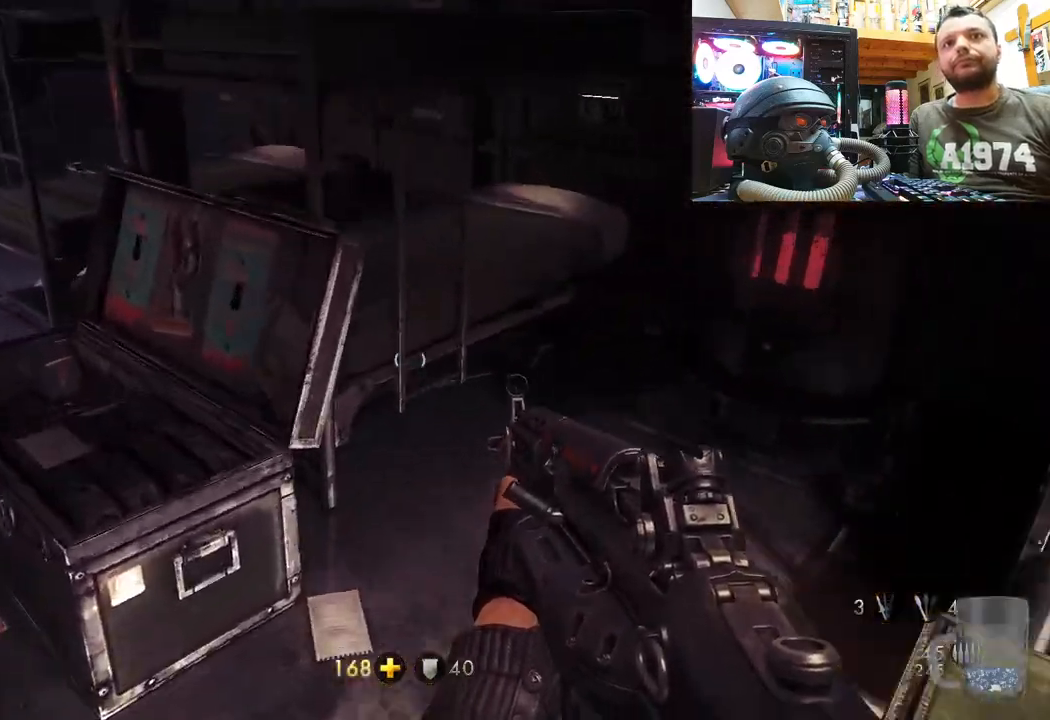
{"buttons": ["SQUARE"], "left_stick": "center", "right_stick": "center", "events": [[233, "left_stick", "center"], [250, "right_stick", "center"], [350, "SQUARE", "down"], [467, "SQUARE", "up"], [500, "SQUARE", "down"]]}
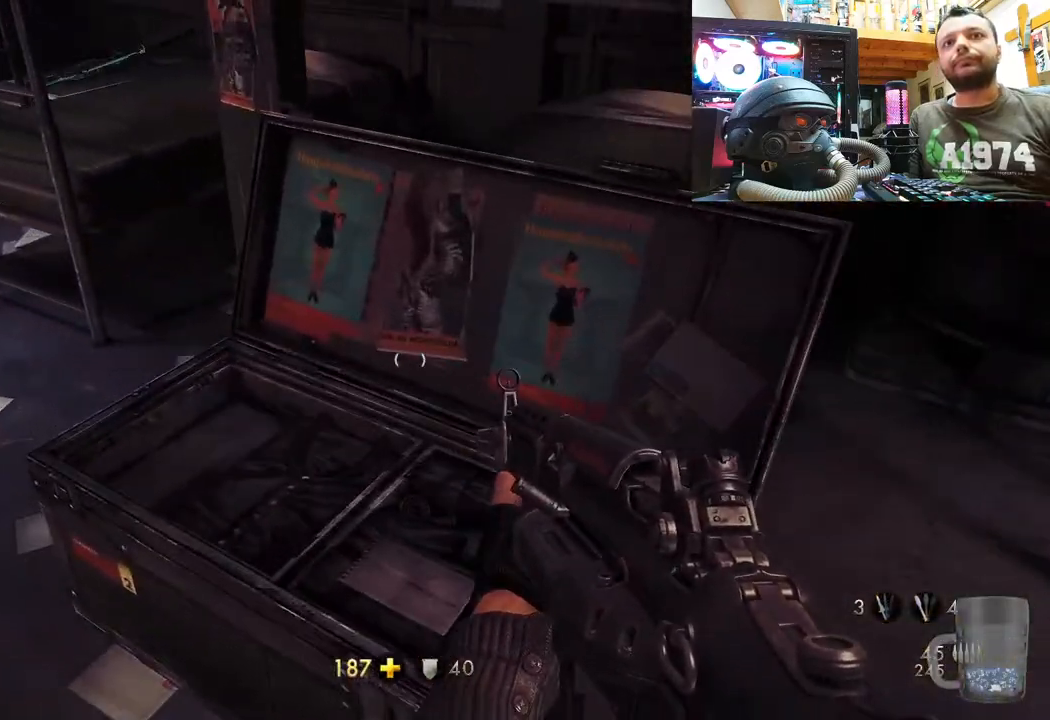
{"buttons": [], "left_stick": "up", "right_stick": "down-right", "events": [[33, "left_stick", "left"], [133, "SQUARE", "up"], [200, "SQUARE", "down"], [267, "left_stick", "up-left"], [333, "SQUARE", "up"], [467, "right_stick", "down-right"], [500, "left_stick", "up"]]}
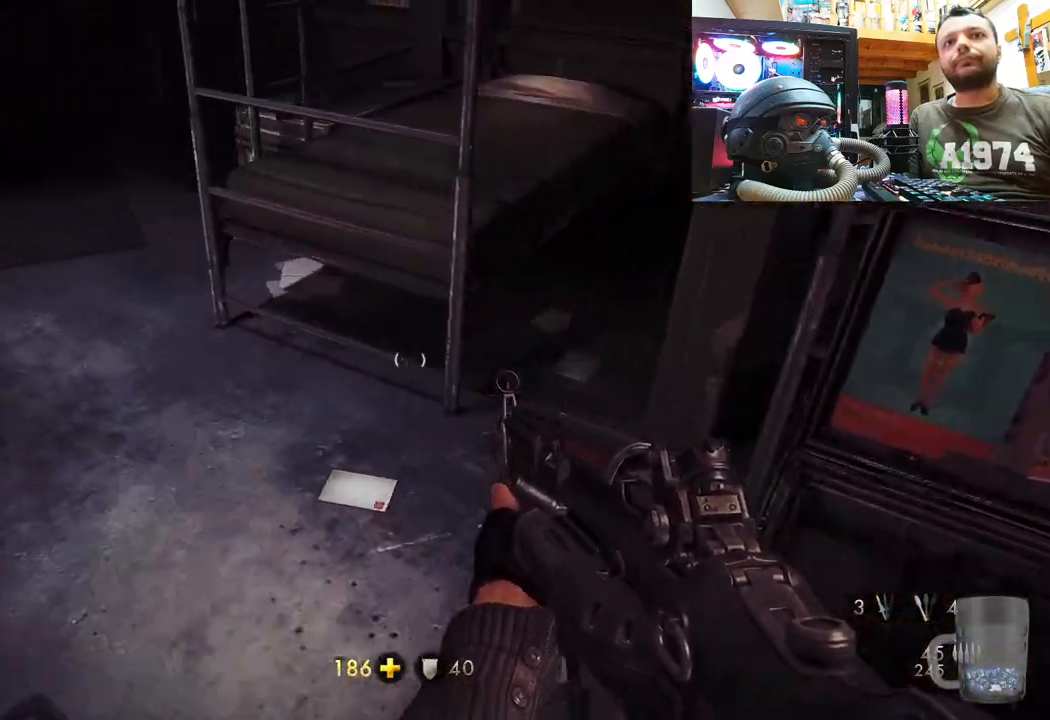
{"buttons": [], "left_stick": "center", "right_stick": "center", "events": [[250, "left_stick", "center"], [383, "right_stick", "center"]]}
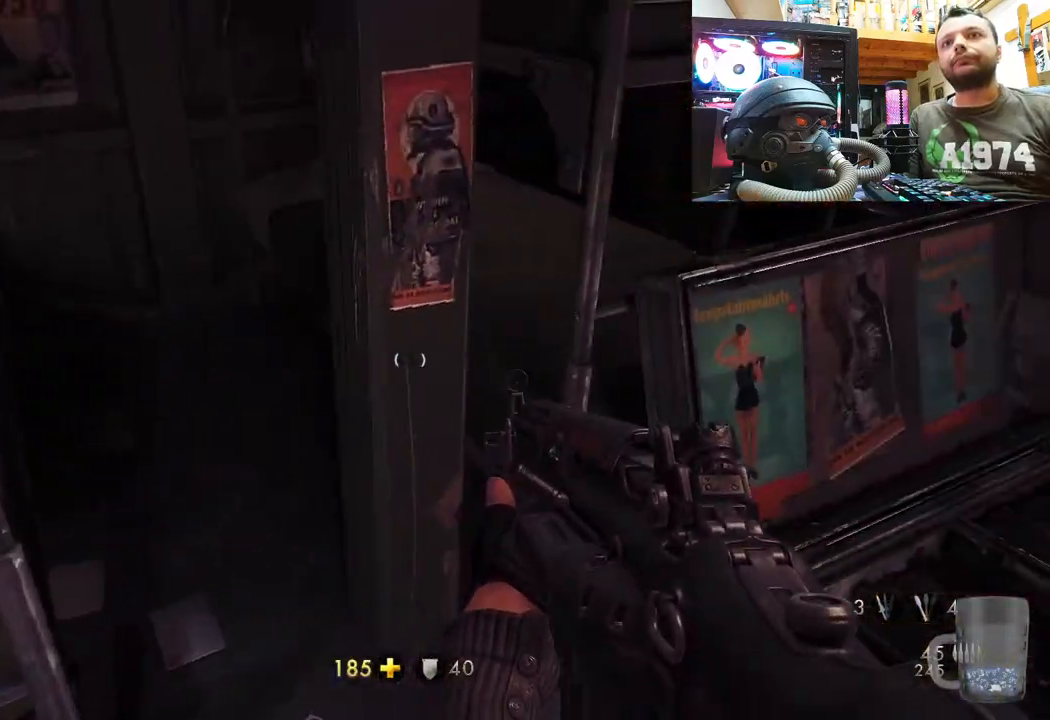
{"buttons": [], "left_stick": "down-right", "right_stick": "left", "events": [[50, "left_stick", "up"], [117, "right_stick", "down-left"], [267, "right_stick", "center"], [317, "left_stick", "right"], [367, "left_stick", "down-right"], [483, "right_stick", "left"]]}
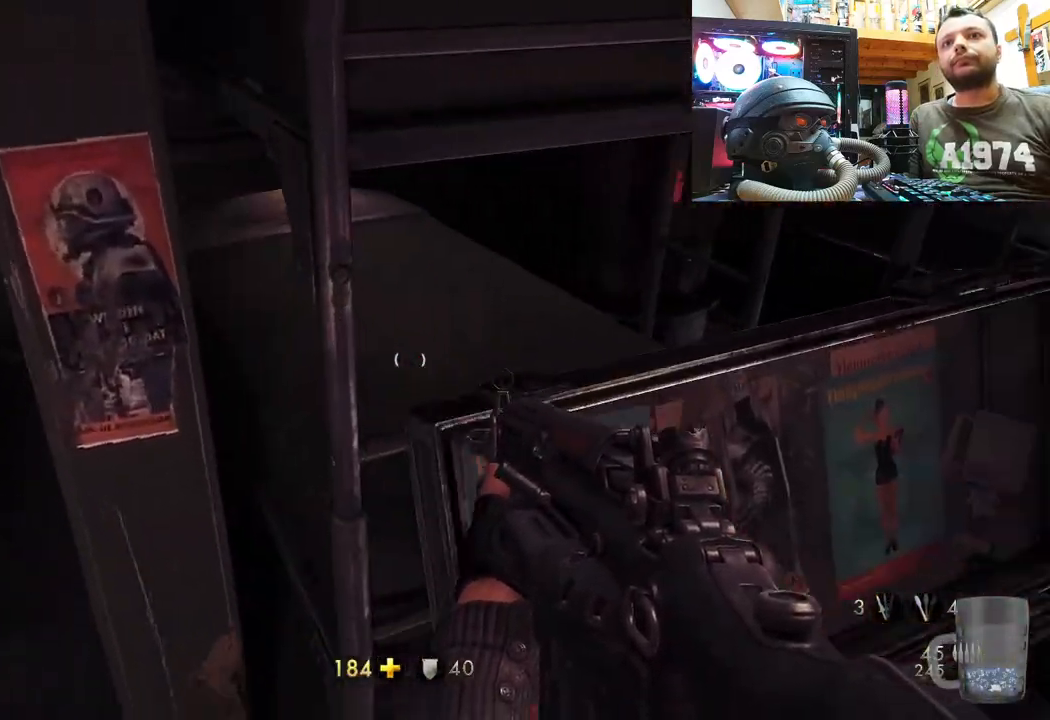
{"buttons": [], "left_stick": "left", "right_stick": "down-left", "events": [[183, "left_stick", "center"], [250, "right_stick", "center"], [317, "left_stick", "left"], [400, "right_stick", "down-left"]]}
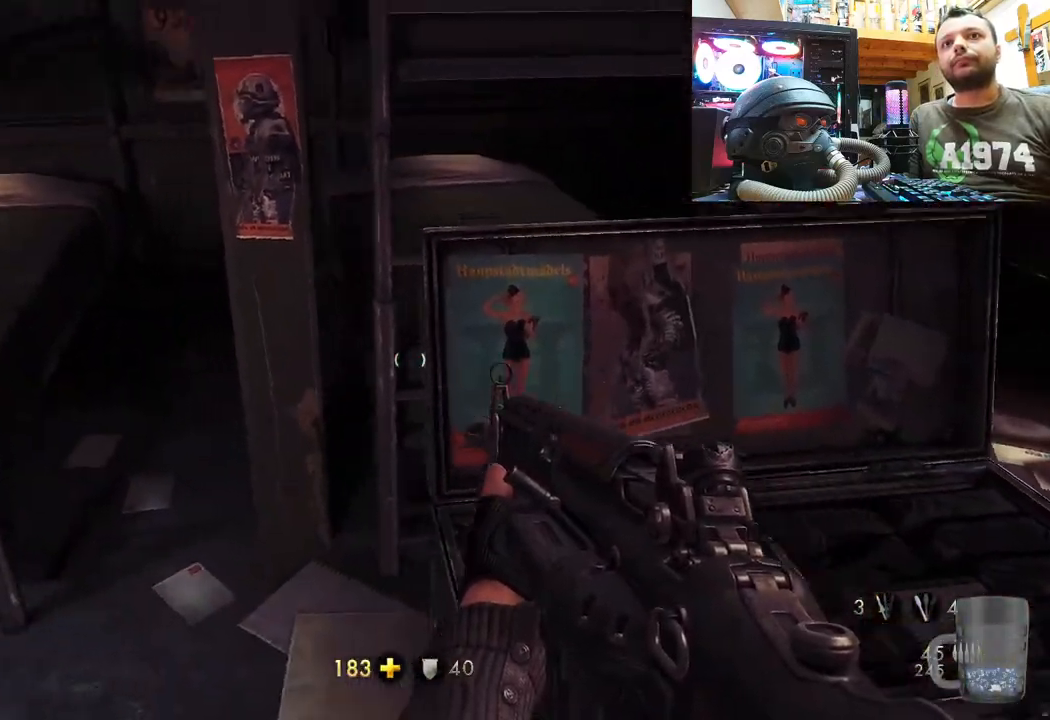
{"buttons": [], "left_stick": "center", "right_stick": "right", "events": [[133, "left_stick", "up-left"], [217, "right_stick", "center"], [400, "left_stick", "center"], [400, "right_stick", "right"]]}
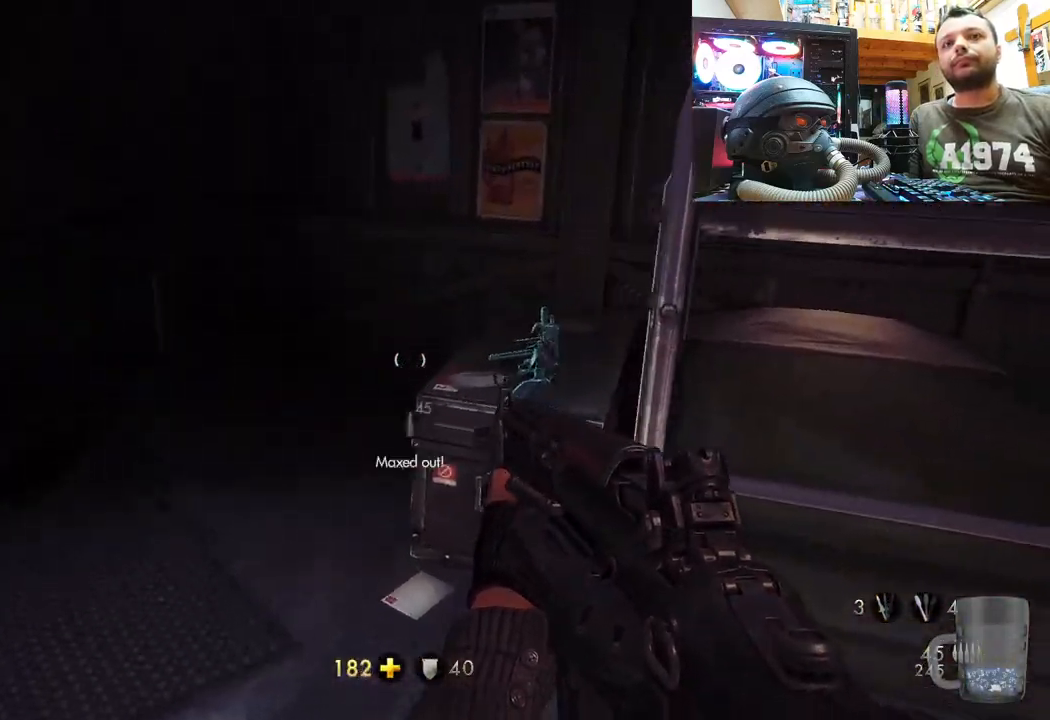
{"buttons": [], "left_stick": "center", "right_stick": "up-right", "events": [[33, "left_stick", "up"], [117, "left_stick", "up-left"], [233, "right_stick", "up-right"], [417, "left_stick", "center"]]}
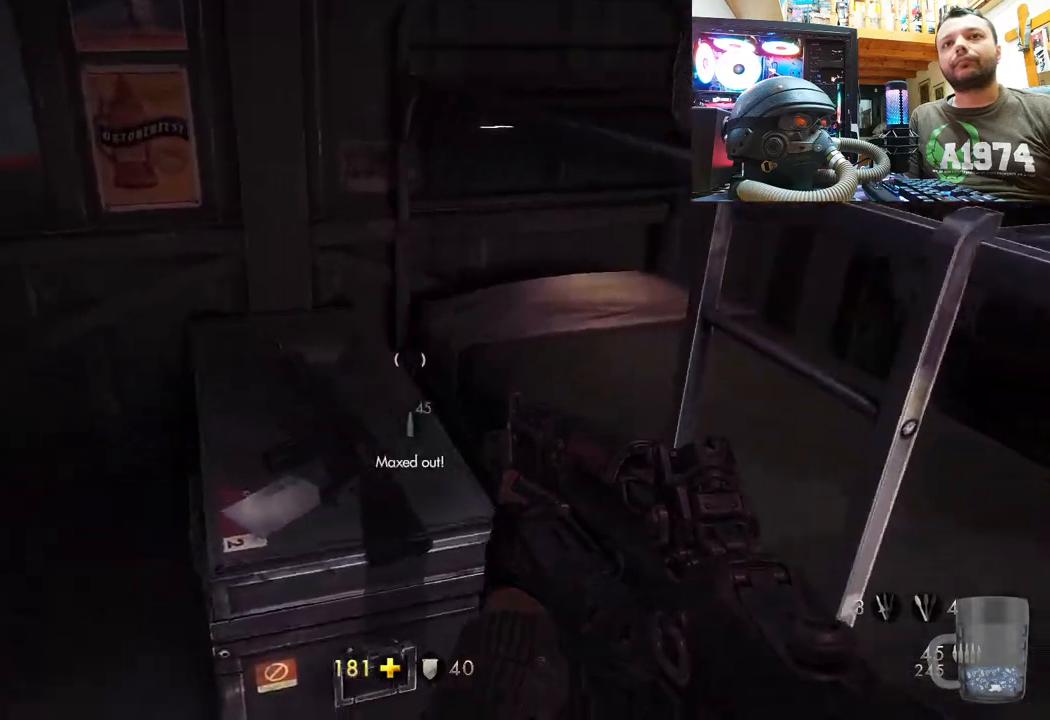
{"buttons": [], "left_stick": "left", "right_stick": "center", "events": [[83, "right_stick", "up"], [333, "left_stick", "left"], [450, "right_stick", "center"]]}
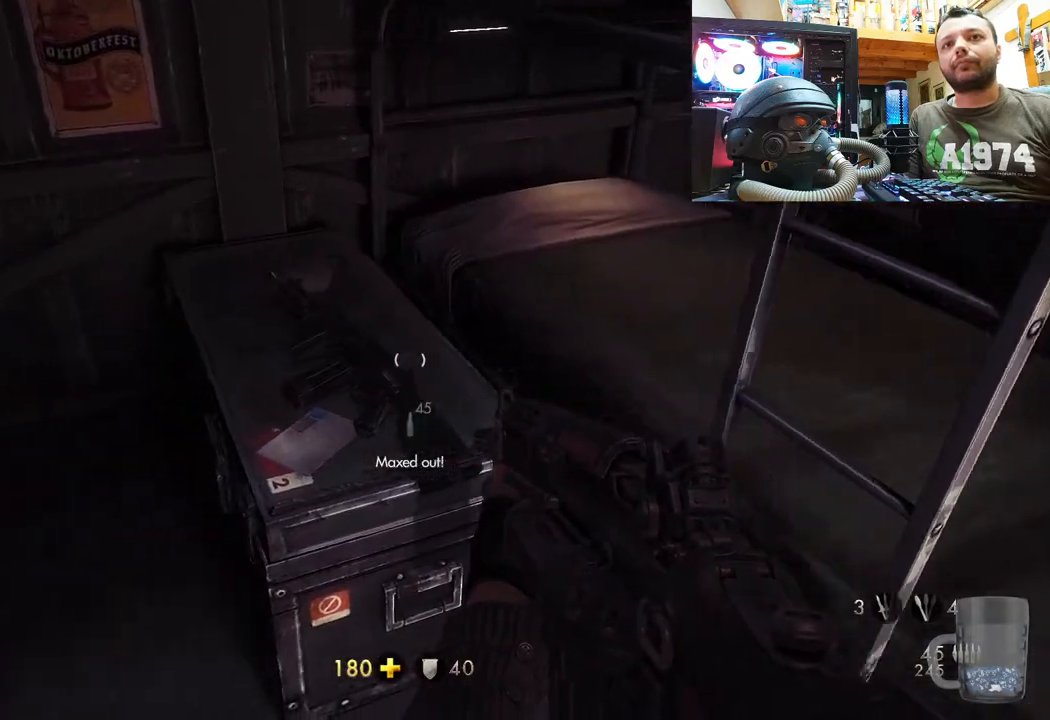
{"buttons": ["SQUARE"], "left_stick": "center", "right_stick": "center", "events": [[33, "left_stick", "center"], [67, "SQUARE", "down"], [167, "SQUARE", "up"], [217, "SQUARE", "down"], [317, "SQUARE", "up"], [400, "SQUARE", "down"]]}
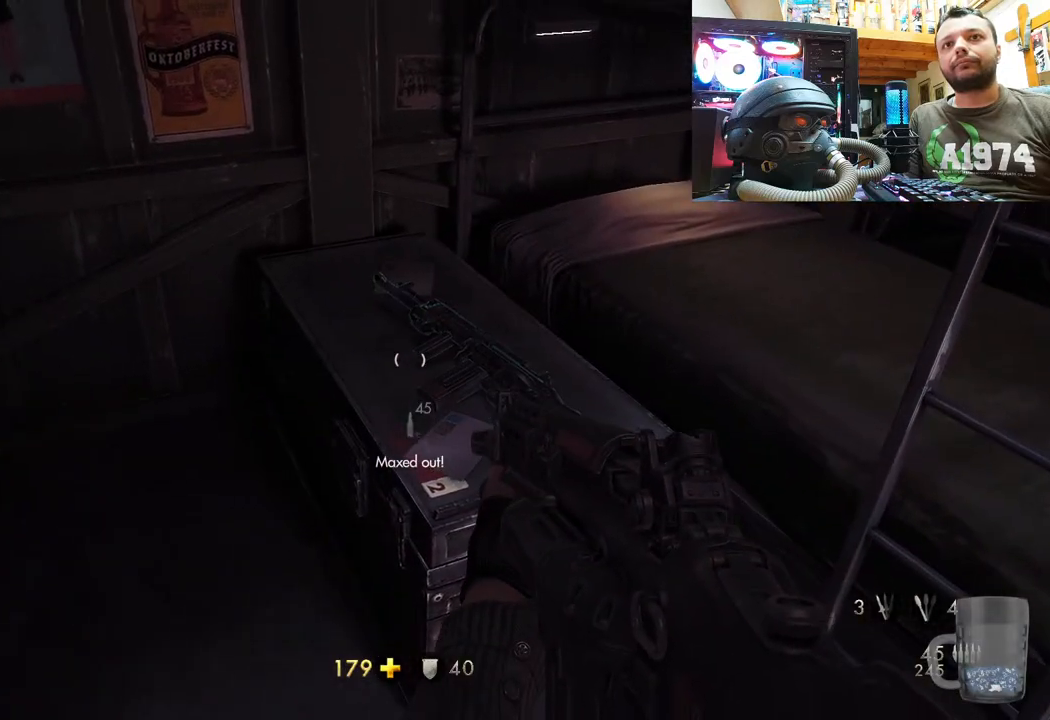
{"buttons": [], "left_stick": "down-right", "right_stick": "down-left", "events": [[50, "SQUARE", "up"], [117, "SQUARE", "down"], [150, "left_stick", "up"], [233, "SQUARE", "up"], [400, "left_stick", "down-right"], [400, "right_stick", "down-left"]]}
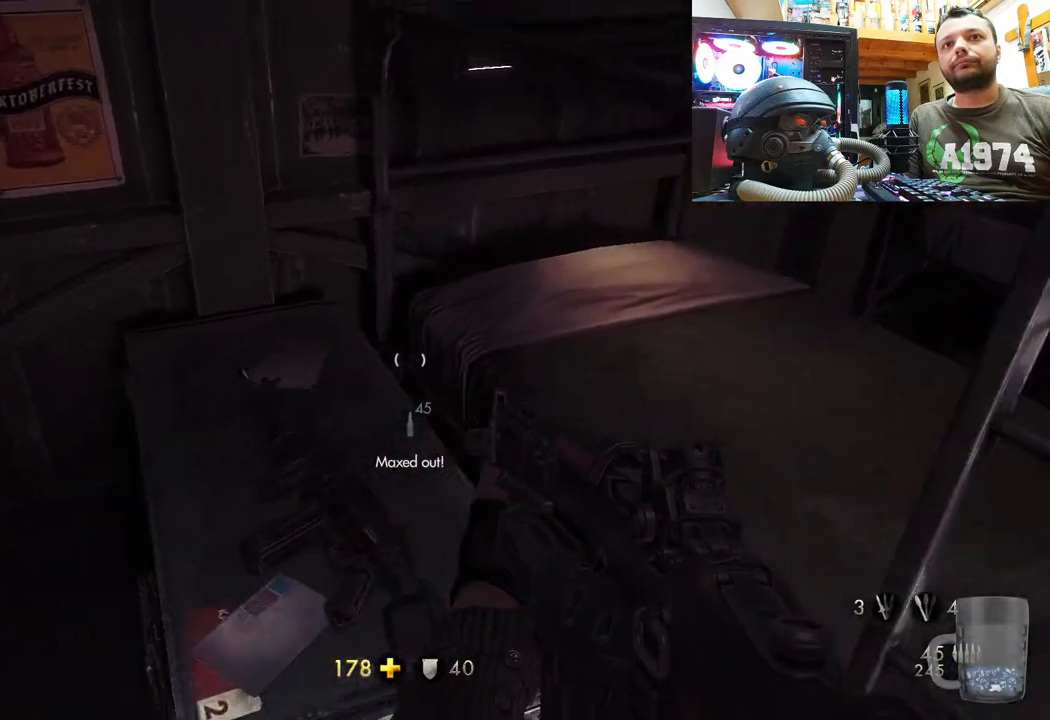
{"buttons": [], "left_stick": "center", "right_stick": "center", "events": [[400, "left_stick", "center"], [483, "right_stick", "center"]]}
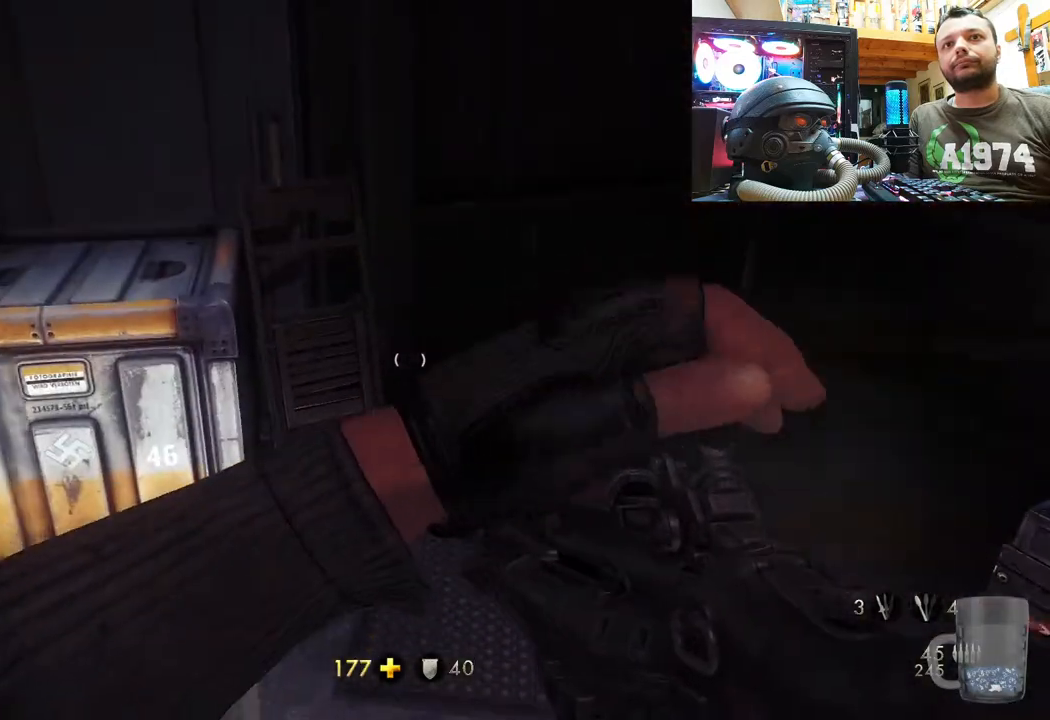
{"buttons": [], "left_stick": "center", "right_stick": "left", "events": [[83, "right_stick", "left"], [150, "left_stick", "right"], [383, "left_stick", "center"]]}